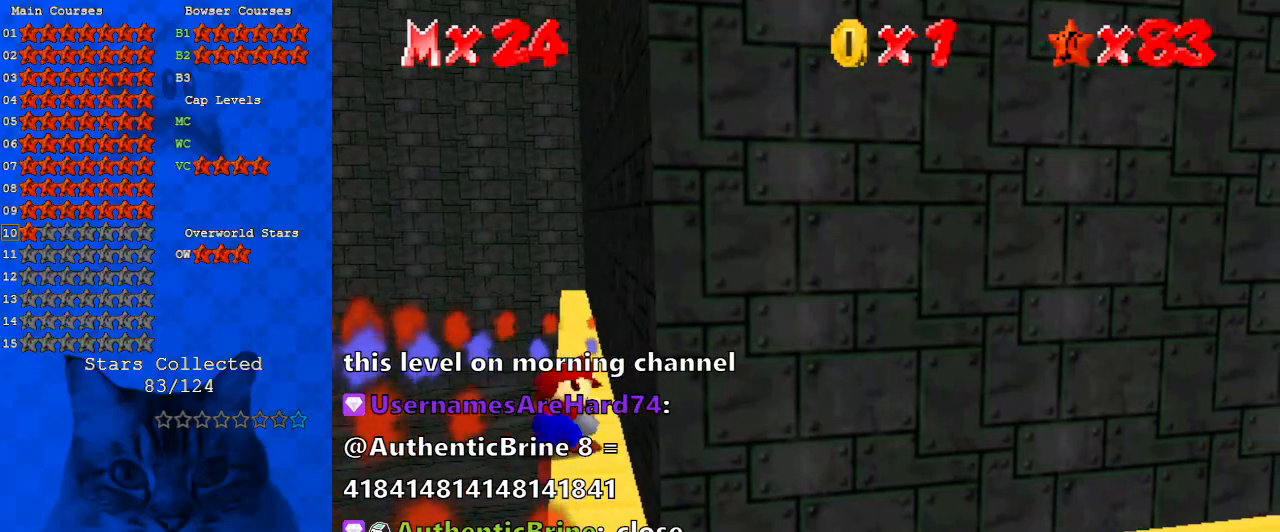
Gameplay with keyboard; each line is a JSON object with the keys held at the frame after it. "events" lists presses ("down") and releases ("up") of "a", "c", "ctrl", "d", "down", "left", "return", "right", "s", "shift", "up", "w", "x" and "y" between this image and that frame as [ms after this image, input, new state], when the widget could be followed in between. No other keys are recorded. Mouse input is not recorded.
{"keys": ["left", "shift", "up"], "events": [[300, "shift", "down"], [333, "left", "down"], [333, "up", "down"]]}
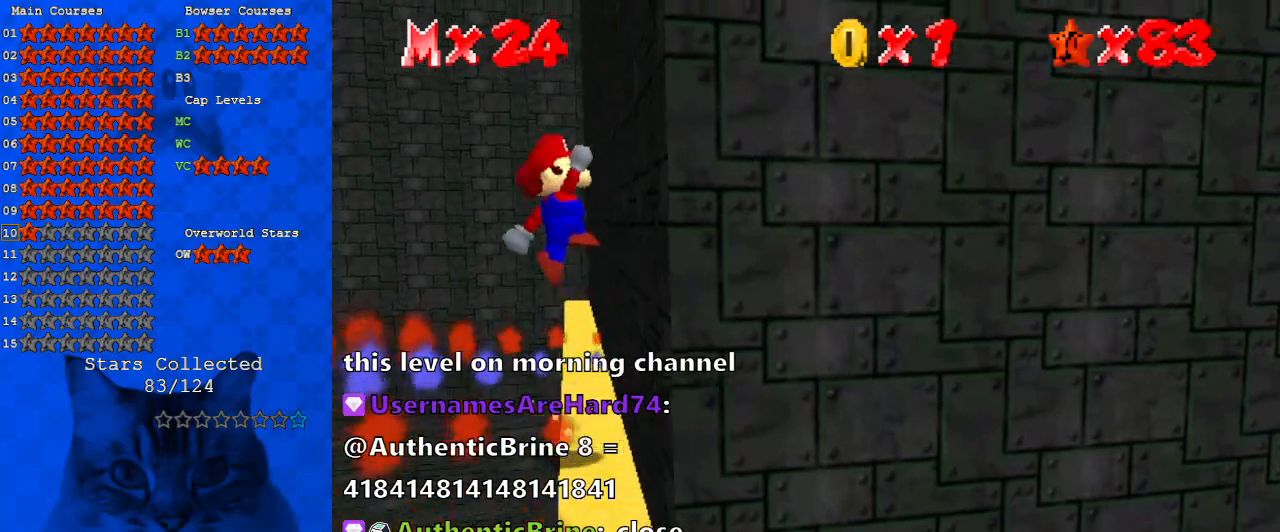
{"keys": ["right", "shift", "up"], "events": [[67, "left", "up"], [400, "right", "down"]]}
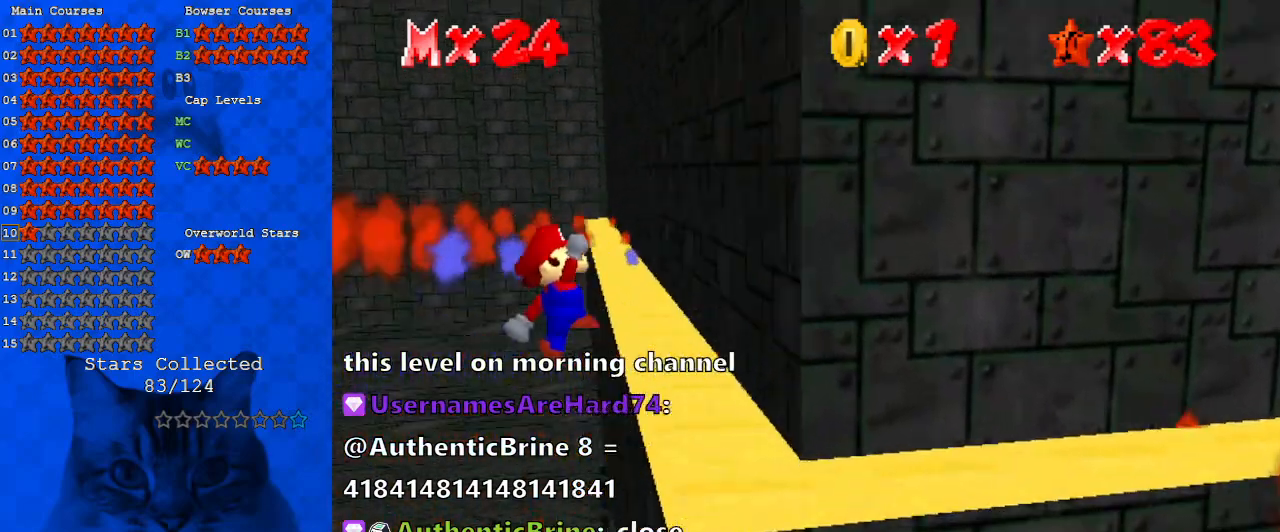
{"keys": ["d", "up"], "events": [[33, "shift", "up"], [200, "a", "down"], [367, "a", "up"], [500, "d", "down"], [500, "right", "up"]]}
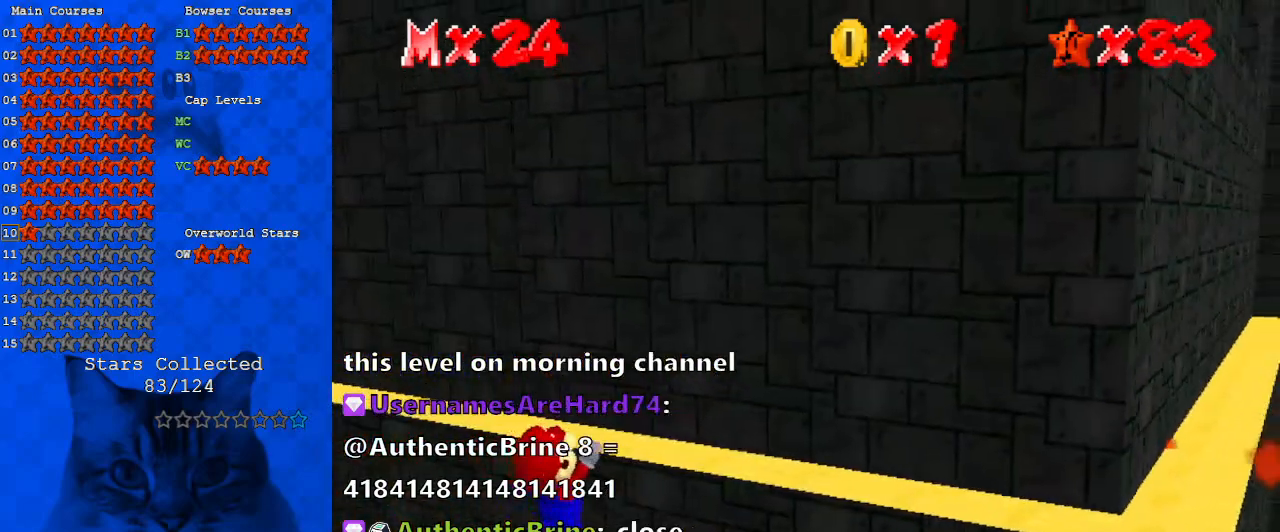
{"keys": [], "events": [[33, "up", "up"], [133, "d", "up"]]}
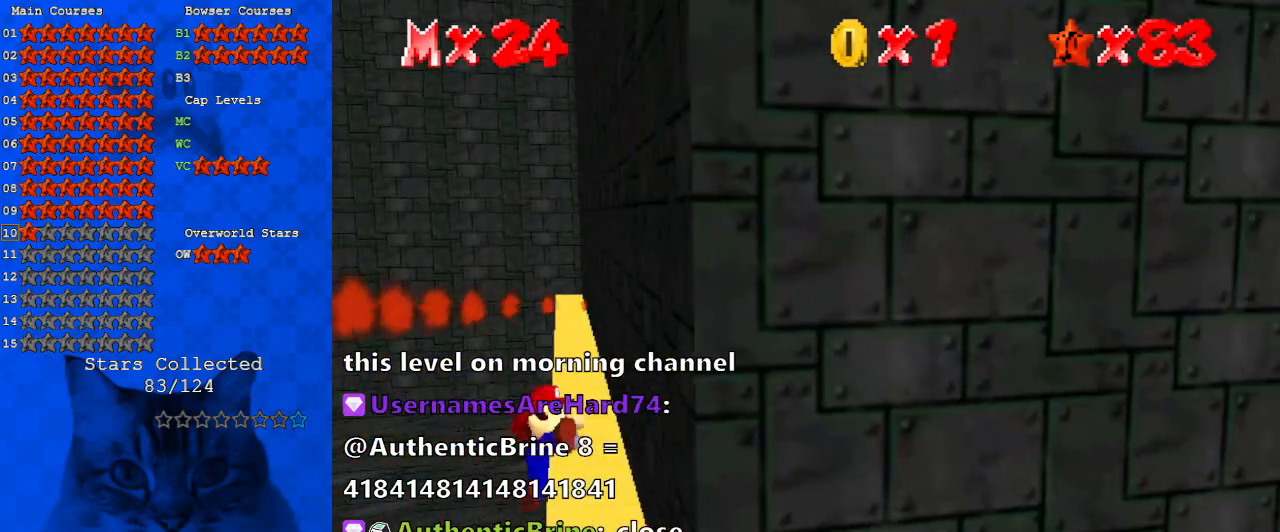
{"keys": ["left", "shift", "up"], "events": [[367, "shift", "down"], [433, "left", "down"], [433, "up", "down"]]}
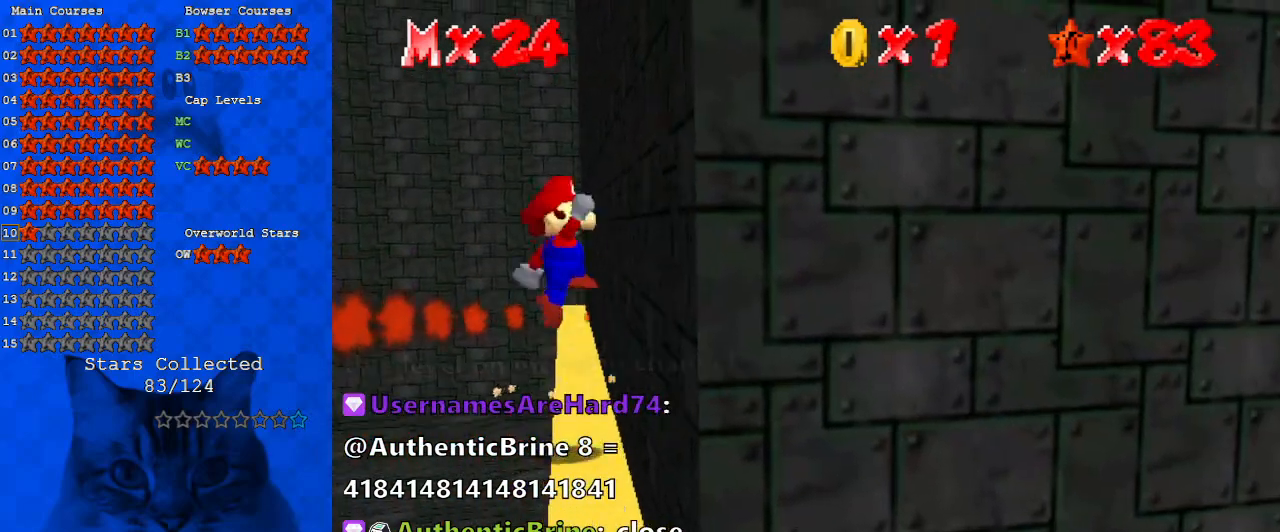
{"keys": ["right", "shift", "up"], "events": [[167, "left", "up"], [433, "right", "down"]]}
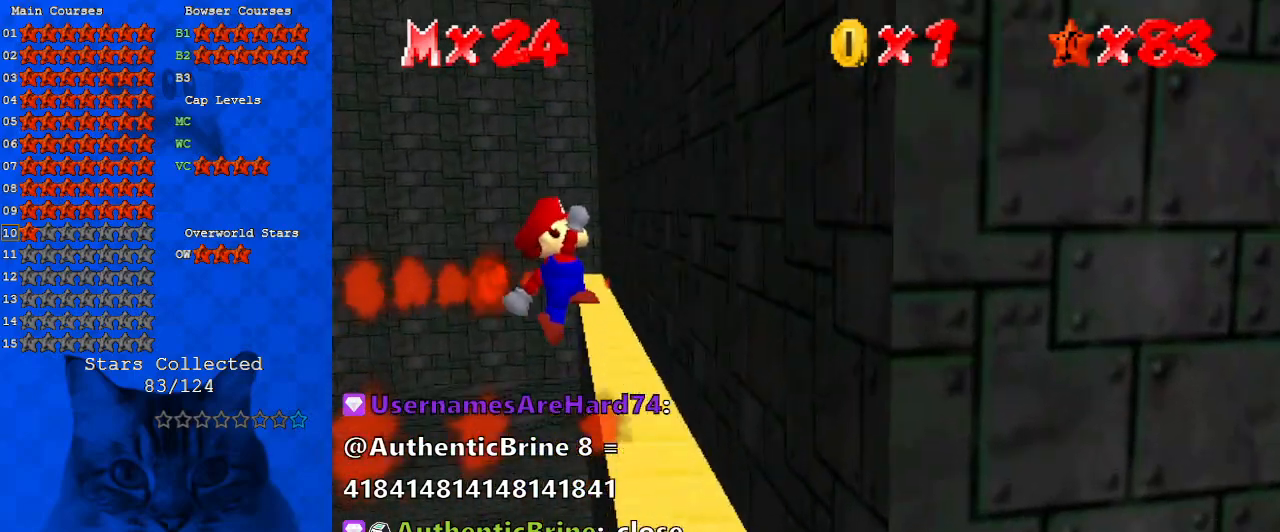
{"keys": ["up"], "events": [[33, "shift", "up"], [133, "a", "down"], [233, "a", "up"], [333, "a", "down"], [367, "right", "up"], [467, "a", "up"]]}
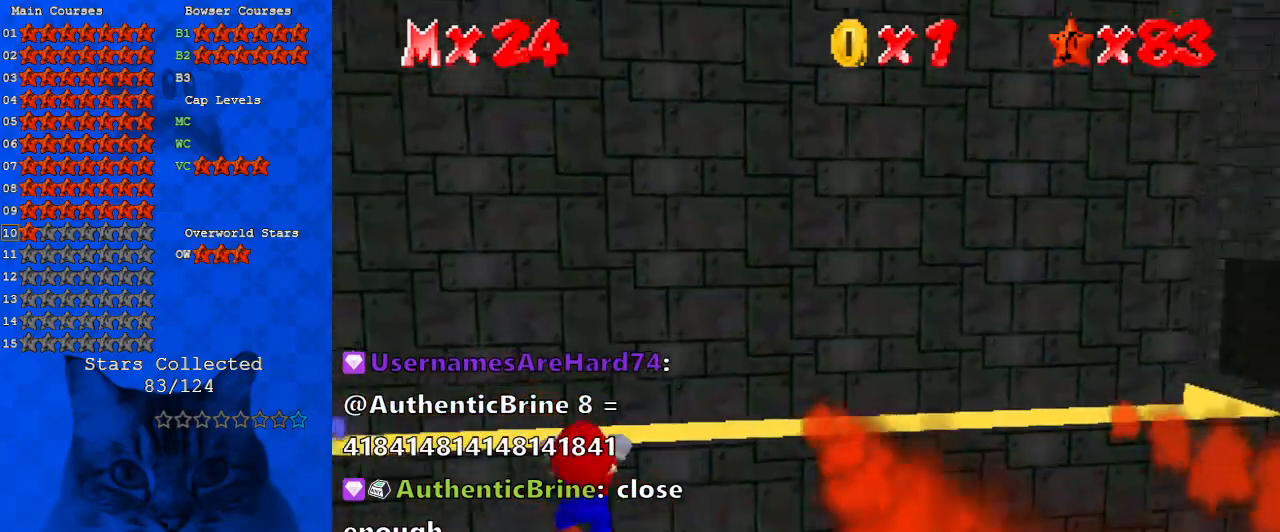
{"keys": ["d"], "events": [[233, "d", "down"], [233, "up", "up"], [333, "d", "up"], [433, "d", "down"]]}
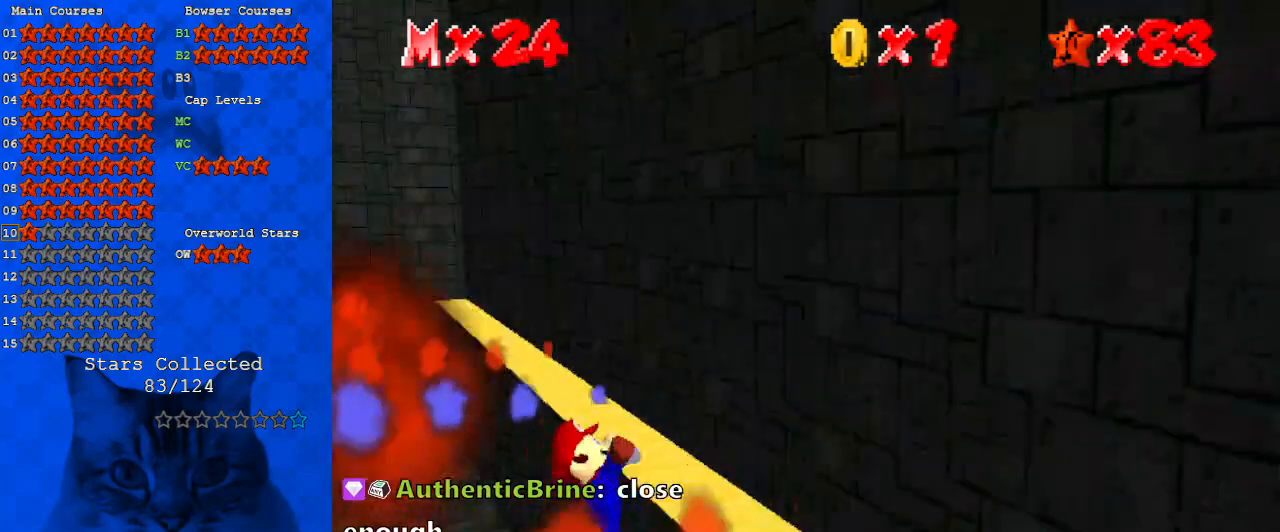
{"keys": [], "events": [[67, "d", "up"]]}
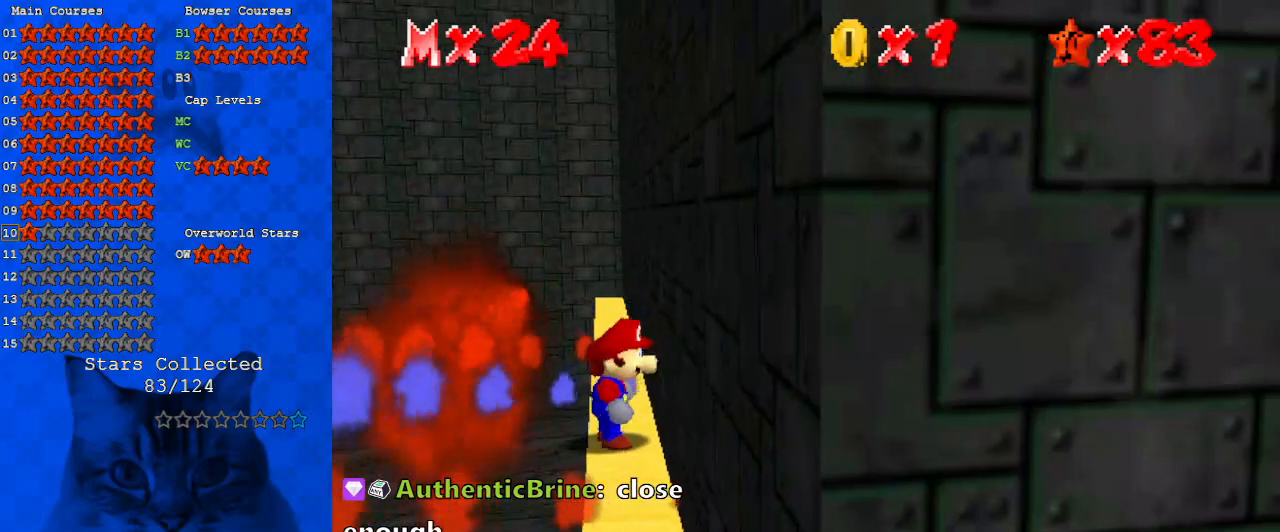
{"keys": ["shift"], "events": [[33, "shift", "down"], [67, "left", "down"], [67, "up", "down"], [267, "up", "up"], [300, "left", "up"]]}
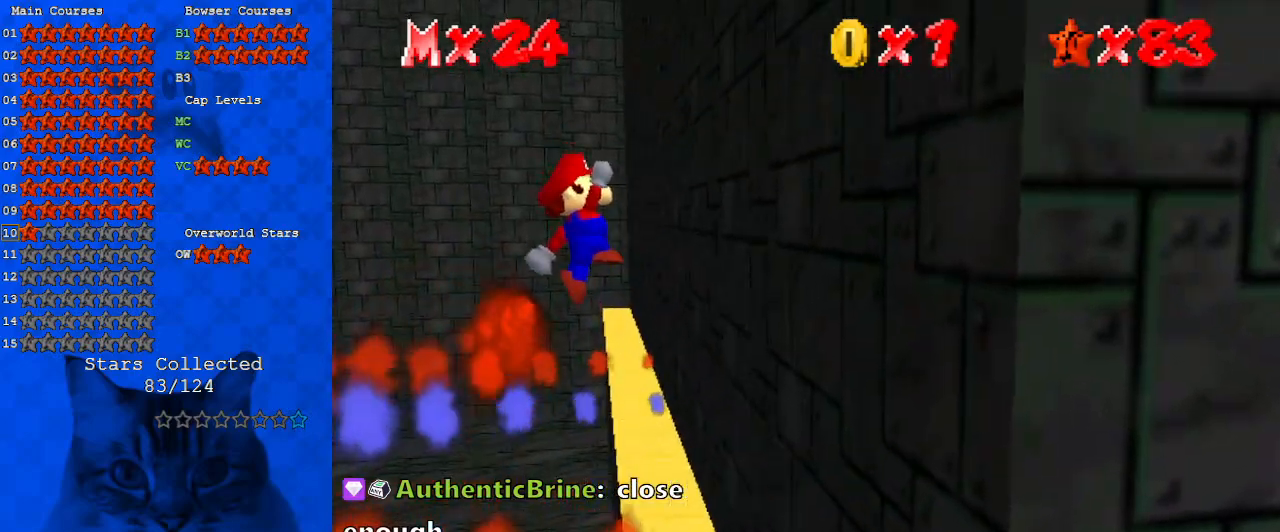
{"keys": ["a"], "events": [[33, "up", "down"], [133, "right", "down"], [233, "shift", "up"], [367, "a", "down"], [367, "up", "up"], [433, "a", "up"], [467, "right", "up"], [500, "a", "down"]]}
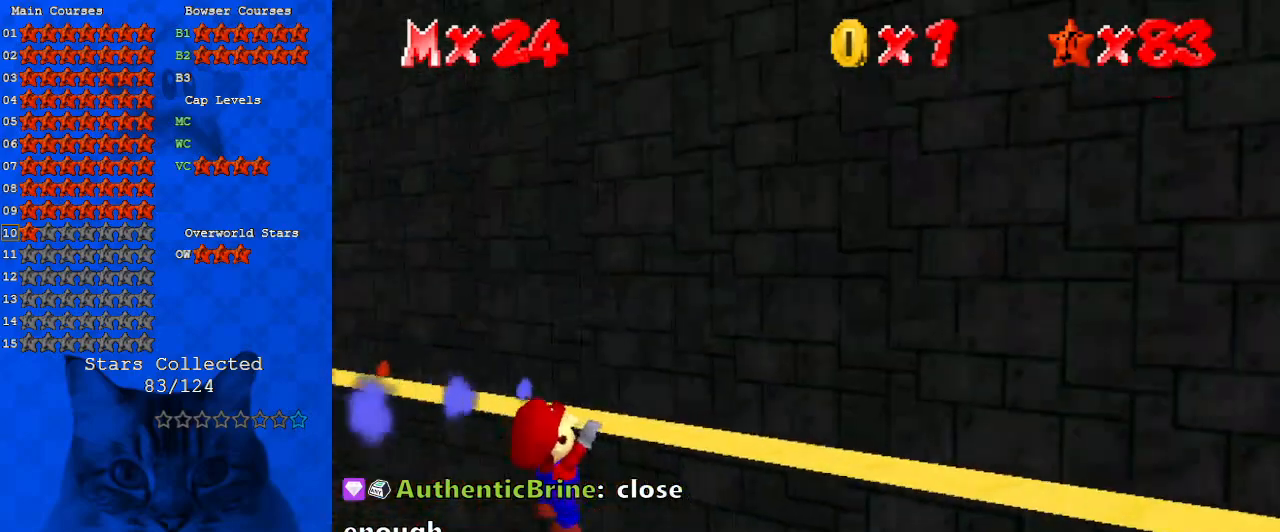
{"keys": [], "events": [[200, "a", "up"]]}
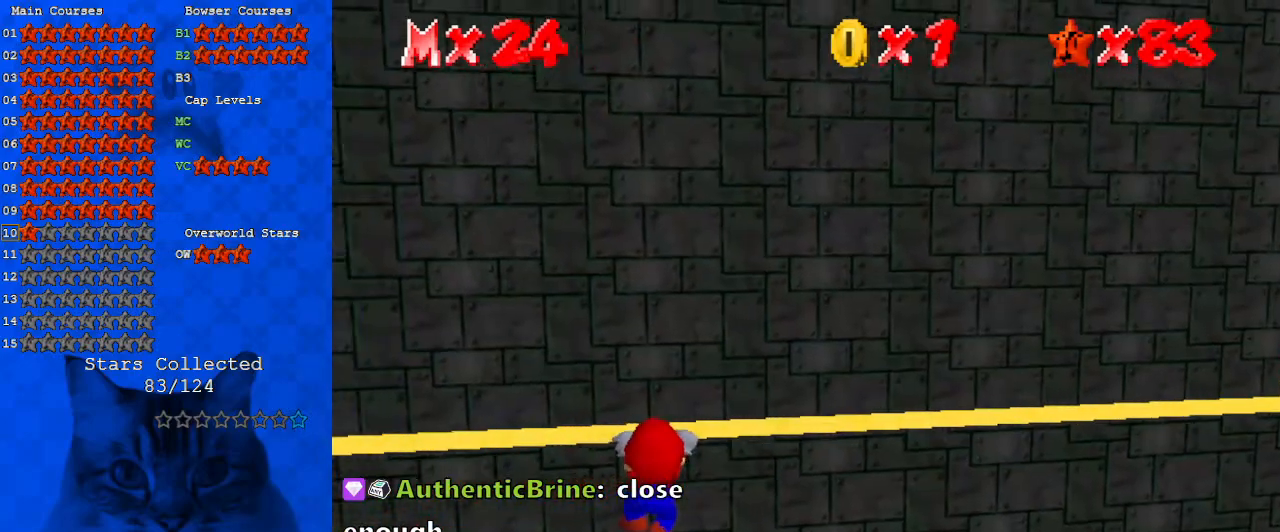
{"keys": [], "events": []}
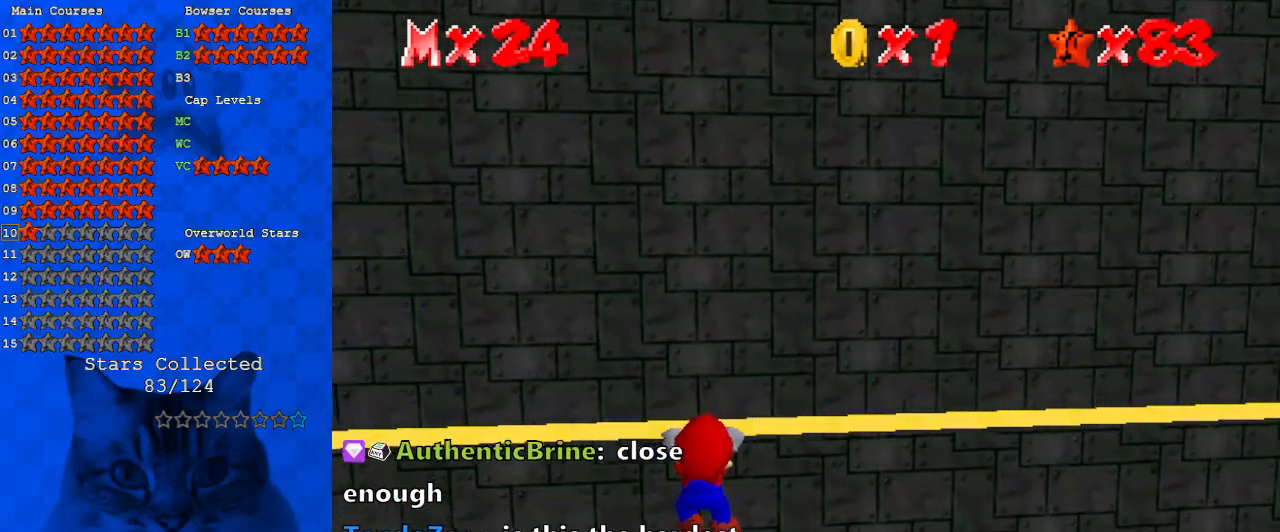
{"keys": [], "events": []}
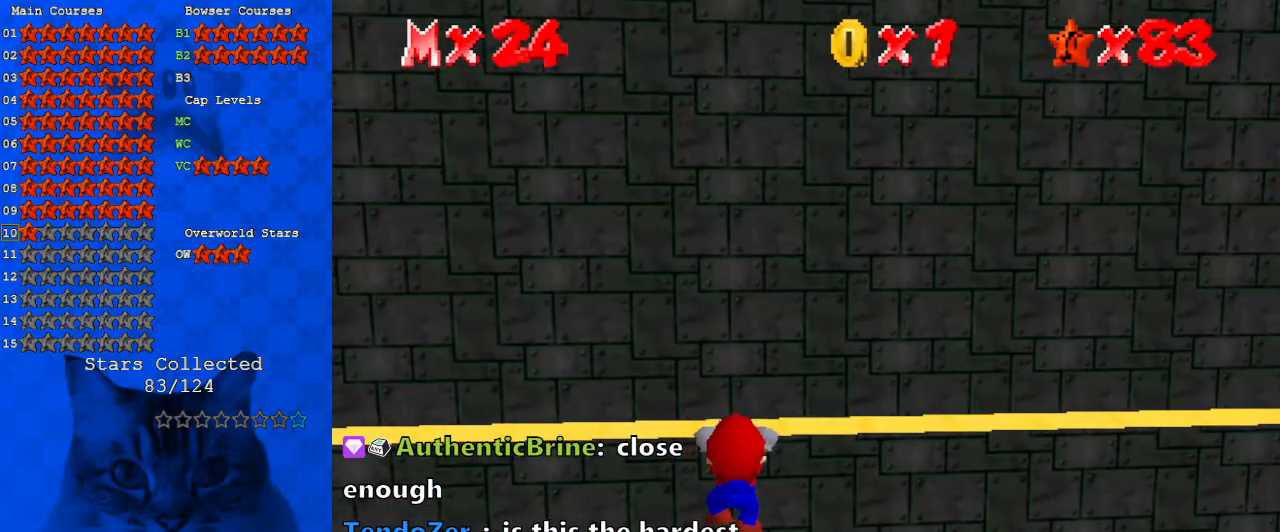
{"keys": [], "events": [[233, "d", "down"], [433, "d", "up"]]}
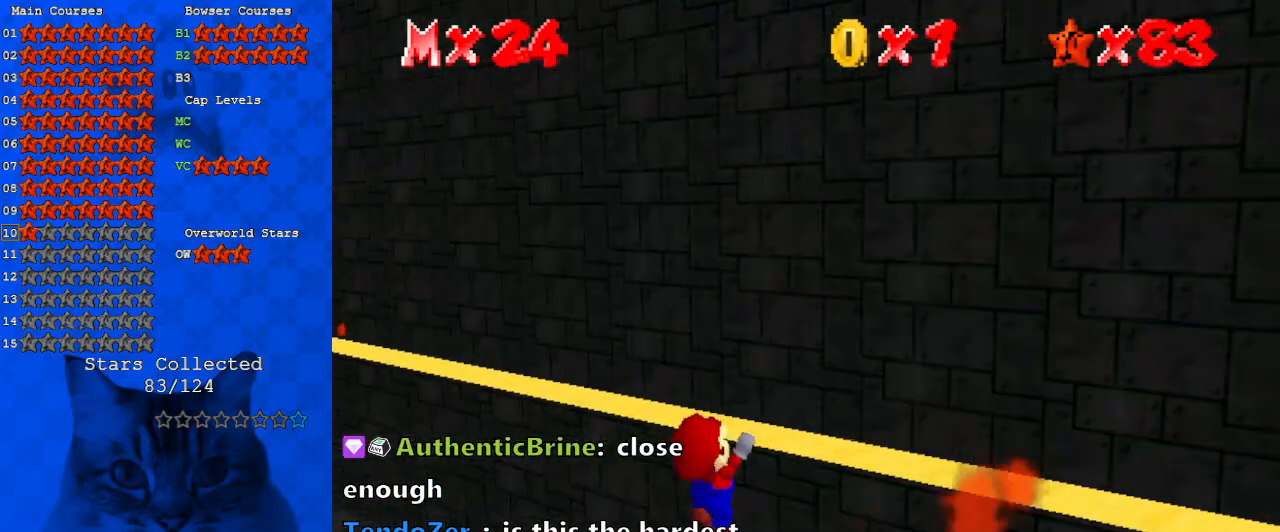
{"keys": [], "events": []}
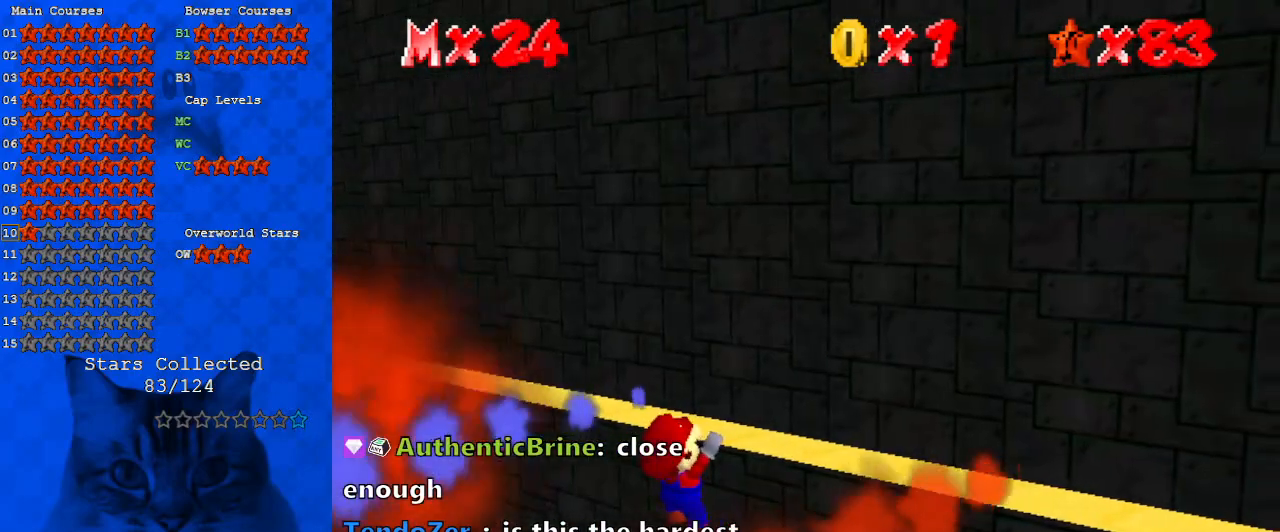
{"keys": [], "events": [[100, "d", "down"], [267, "d", "up"]]}
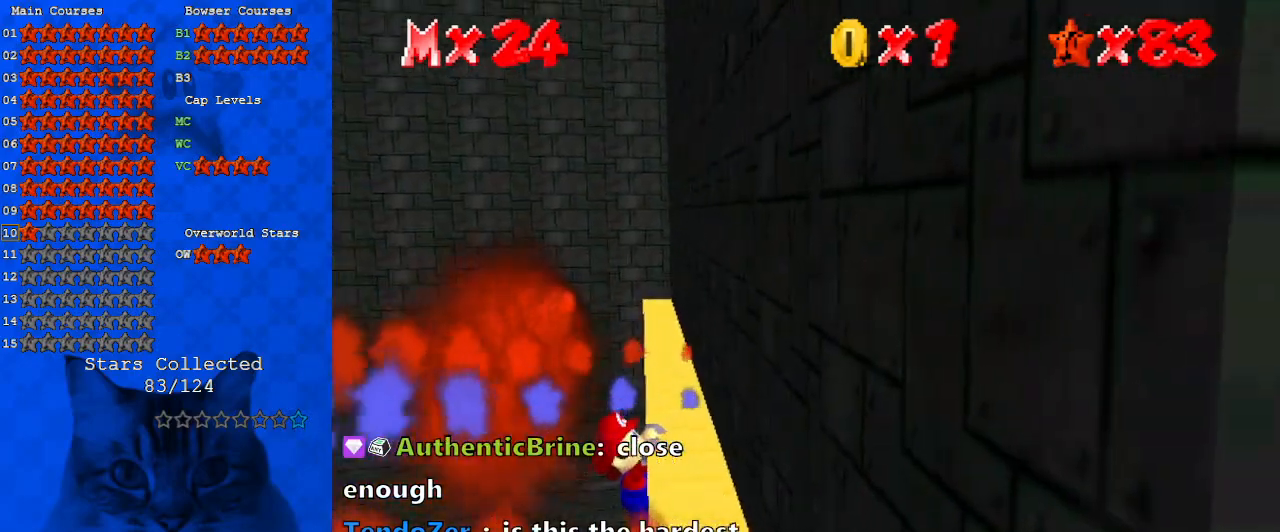
{"keys": [], "events": [[267, "right", "down"], [400, "right", "up"]]}
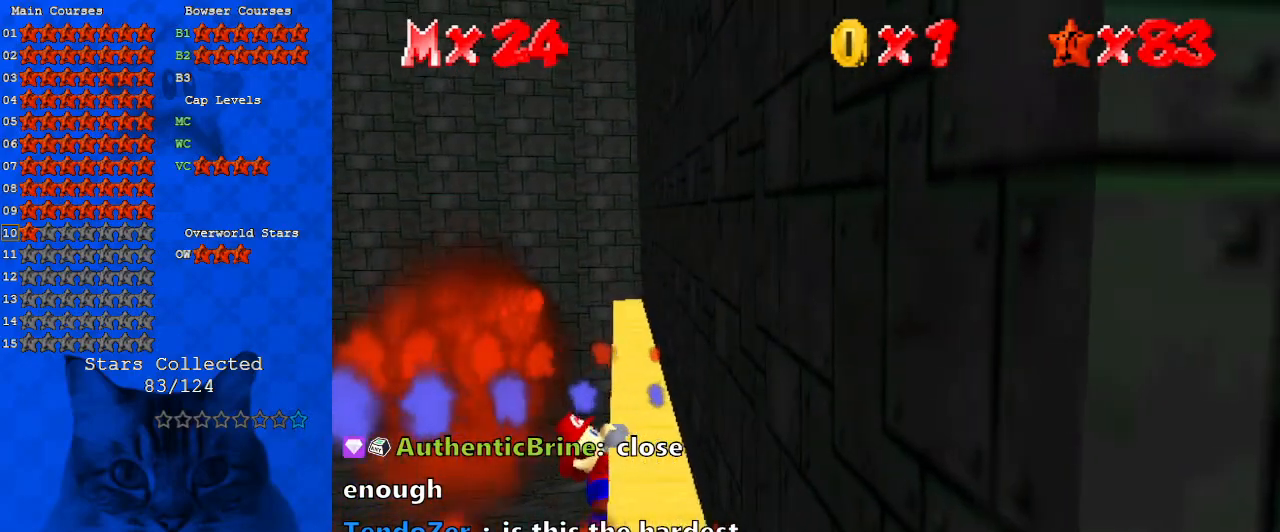
{"keys": [], "events": []}
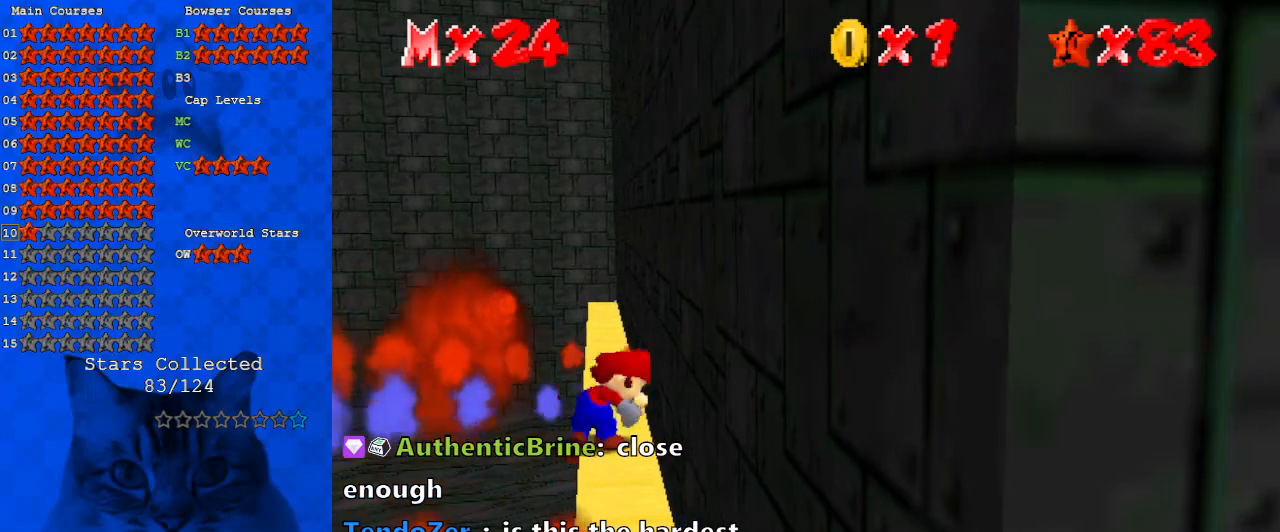
{"keys": ["left", "shift", "up"], "events": [[233, "shift", "down"], [300, "left", "down"], [300, "up", "down"]]}
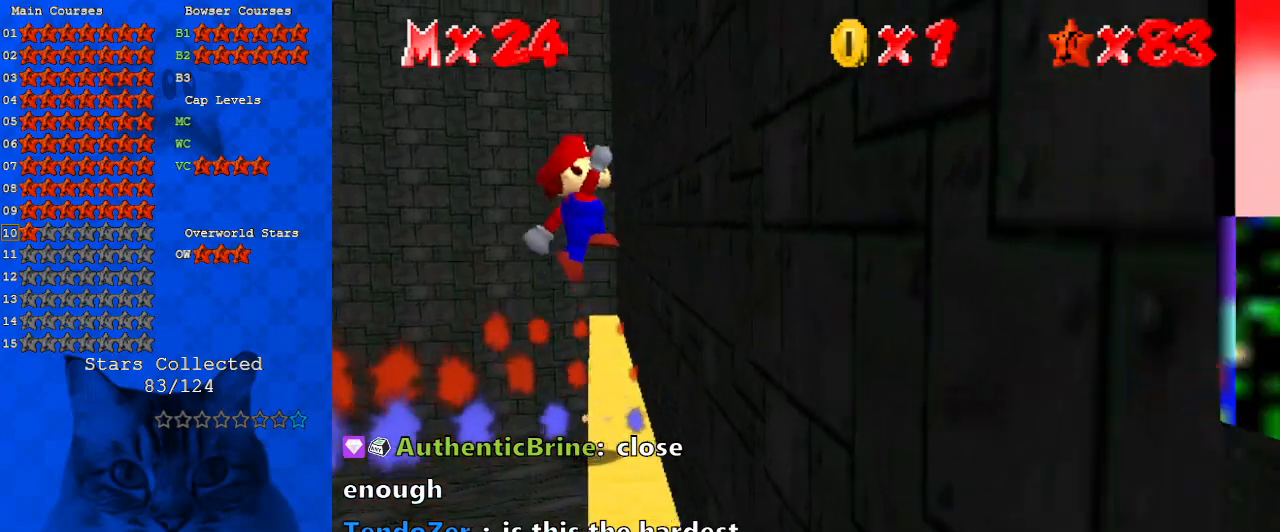
{"keys": ["right", "shift", "up"], "events": [[33, "left", "up"], [400, "right", "down"]]}
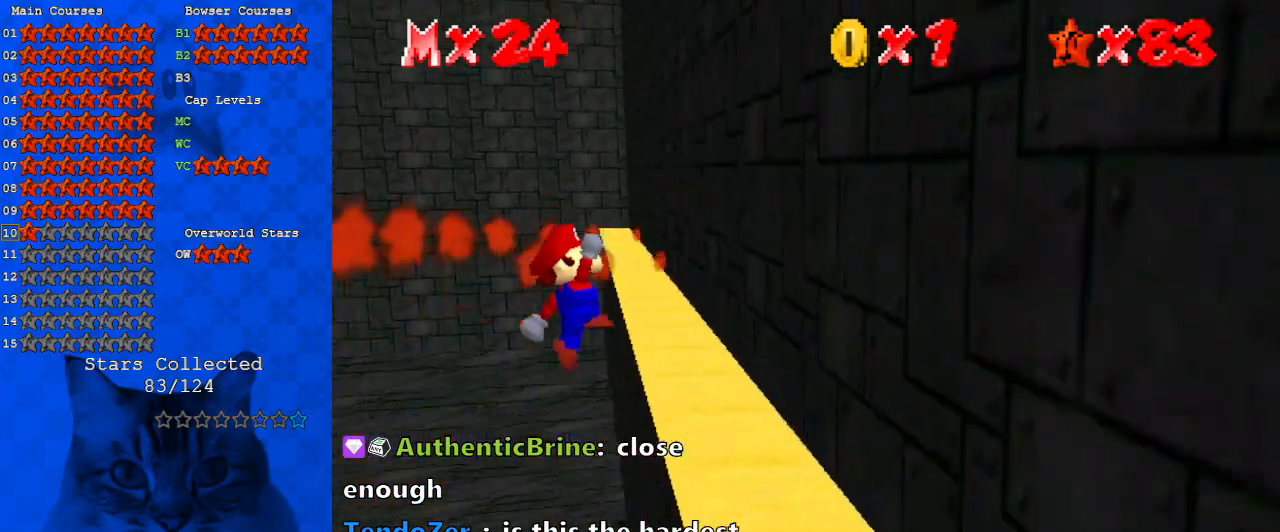
{"keys": ["d"], "events": [[33, "shift", "up"], [167, "a", "down"], [300, "a", "up"], [467, "d", "down"], [500, "right", "up"], [500, "up", "up"]]}
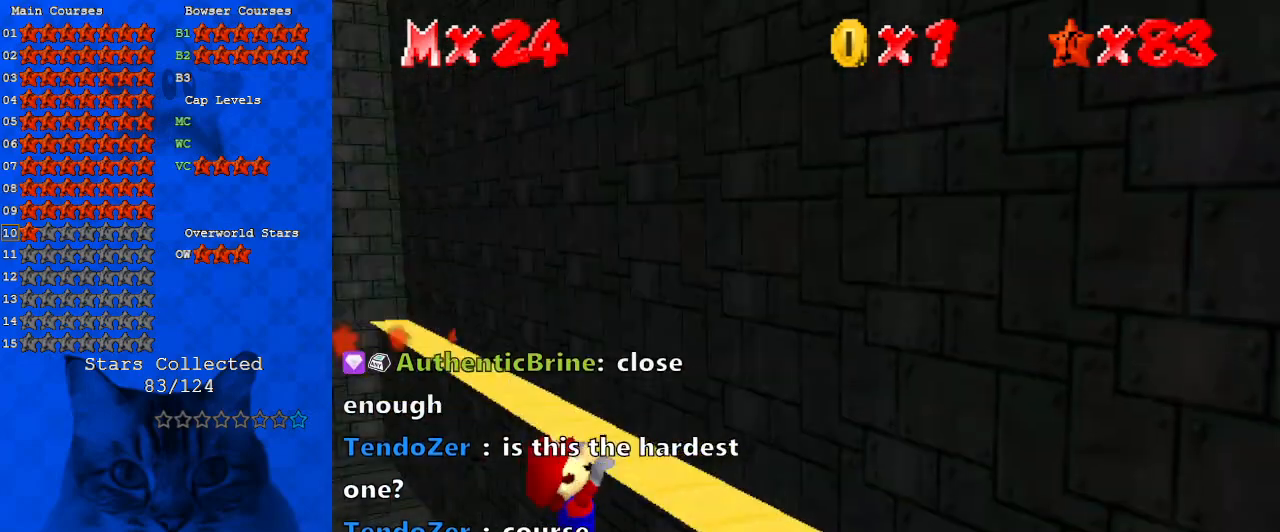
{"keys": [], "events": [[100, "d", "up"]]}
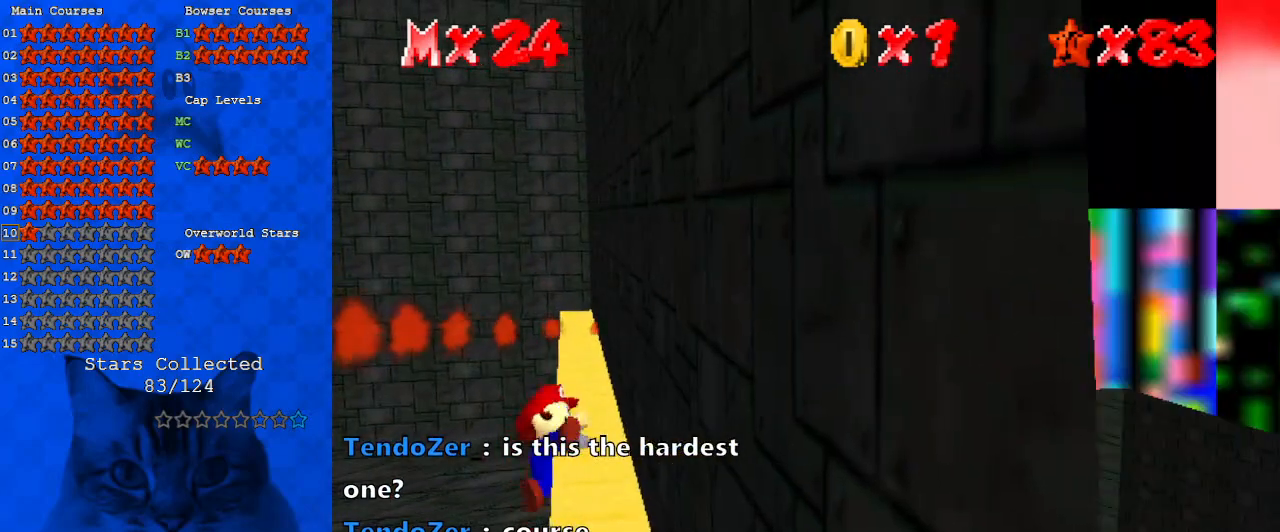
{"keys": ["left", "shift", "up"], "events": [[400, "left", "down"], [400, "shift", "down"], [400, "up", "down"]]}
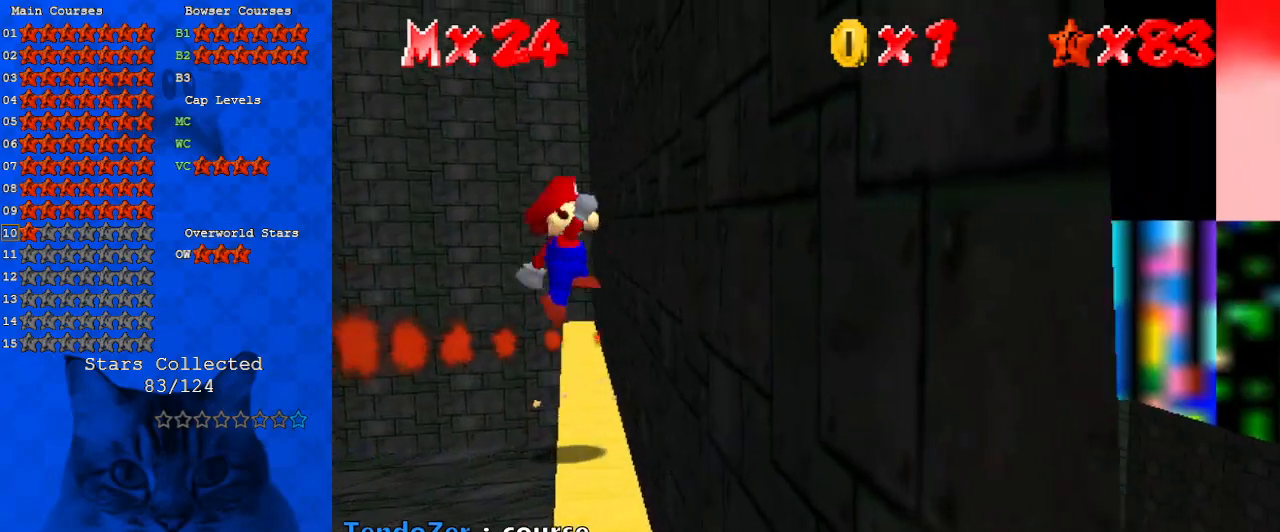
{"keys": ["right", "shift", "up"], "events": [[133, "left", "up"], [400, "right", "down"]]}
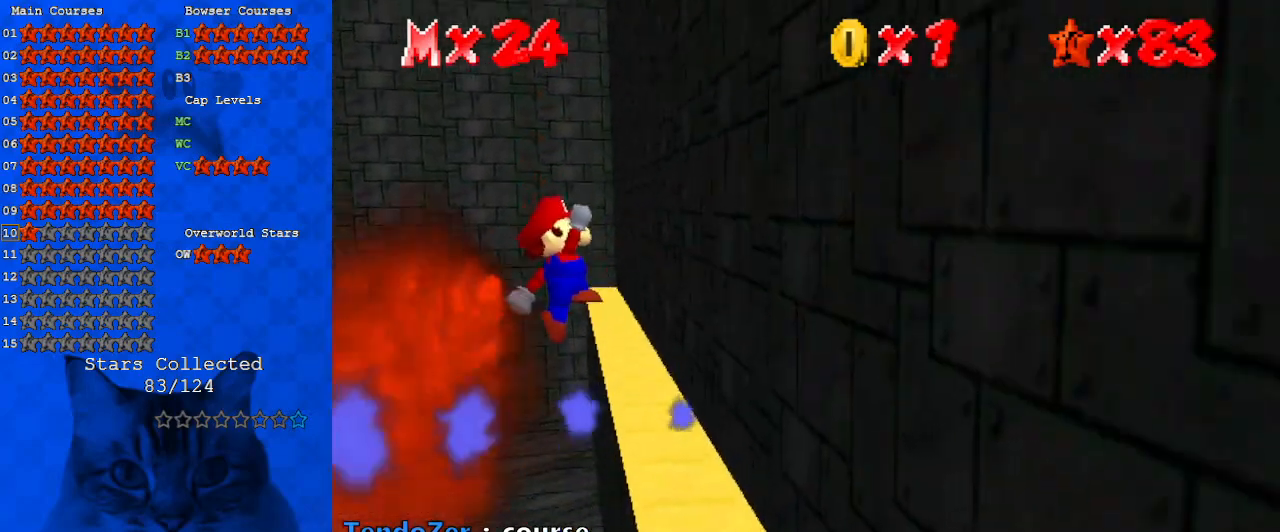
{"keys": [], "events": [[100, "shift", "up"], [133, "up", "up"], [167, "a", "down"], [333, "a", "up"], [333, "right", "up"], [367, "a", "down"], [500, "a", "up"]]}
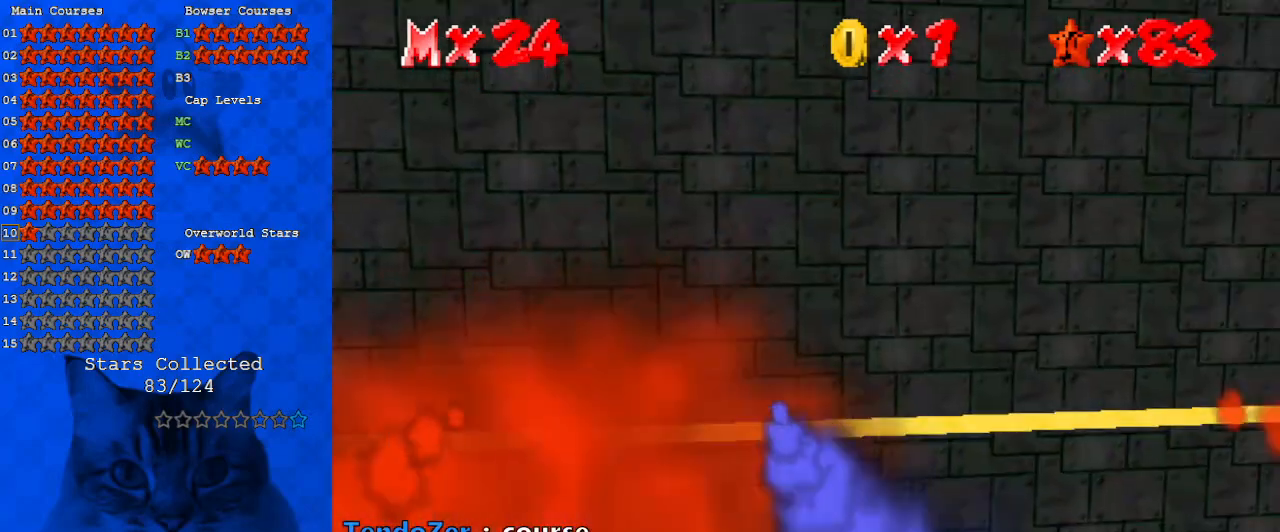
{"keys": [], "events": [[67, "up", "down"], [300, "up", "up"], [367, "d", "down"], [433, "d", "up"]]}
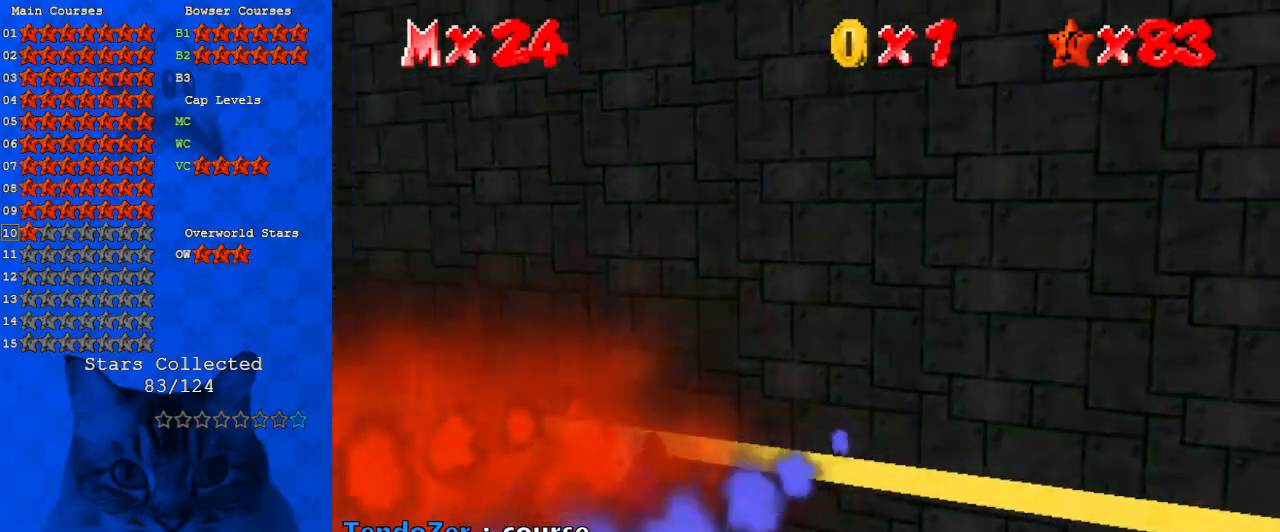
{"keys": [], "events": [[33, "d", "down"], [167, "d", "up"]]}
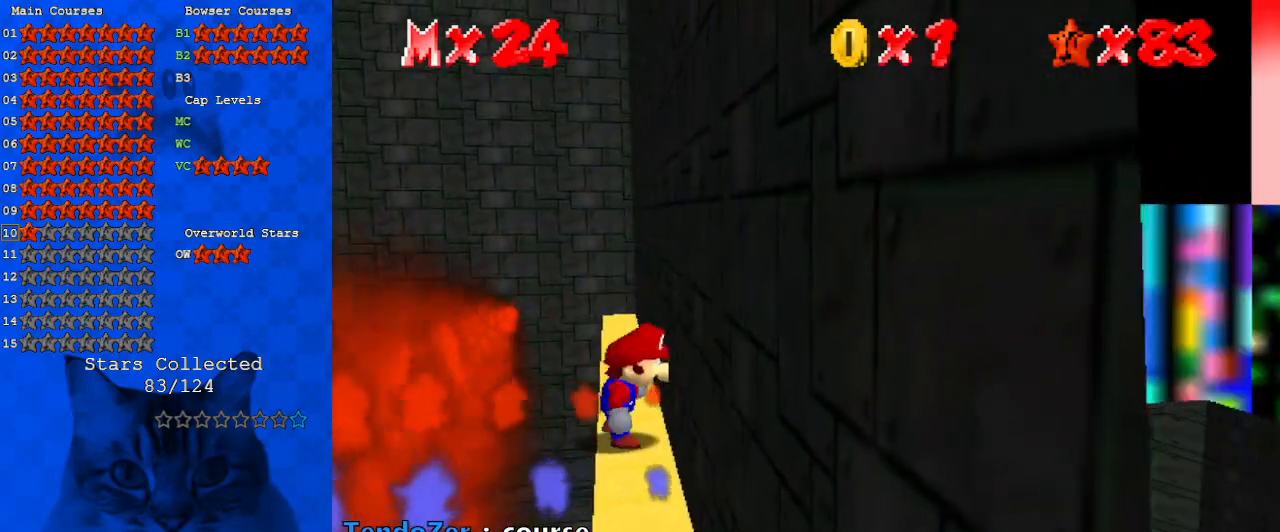
{"keys": ["shift"], "events": [[133, "left", "down"], [133, "shift", "down"], [367, "left", "up"]]}
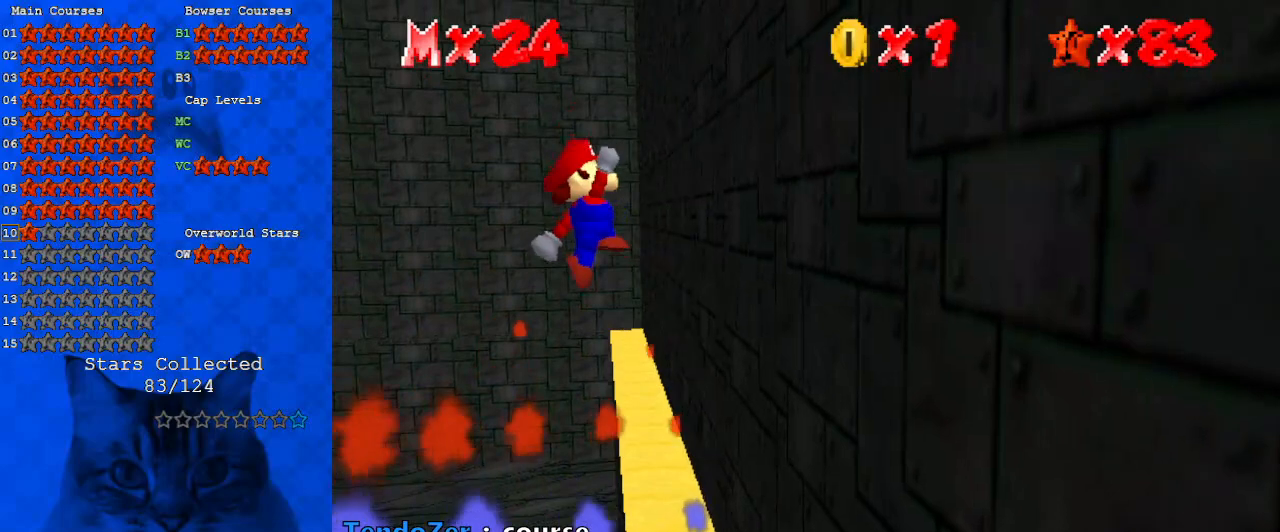
{"keys": ["right"], "events": [[233, "right", "down"], [233, "up", "down"], [367, "shift", "up"], [367, "up", "up"]]}
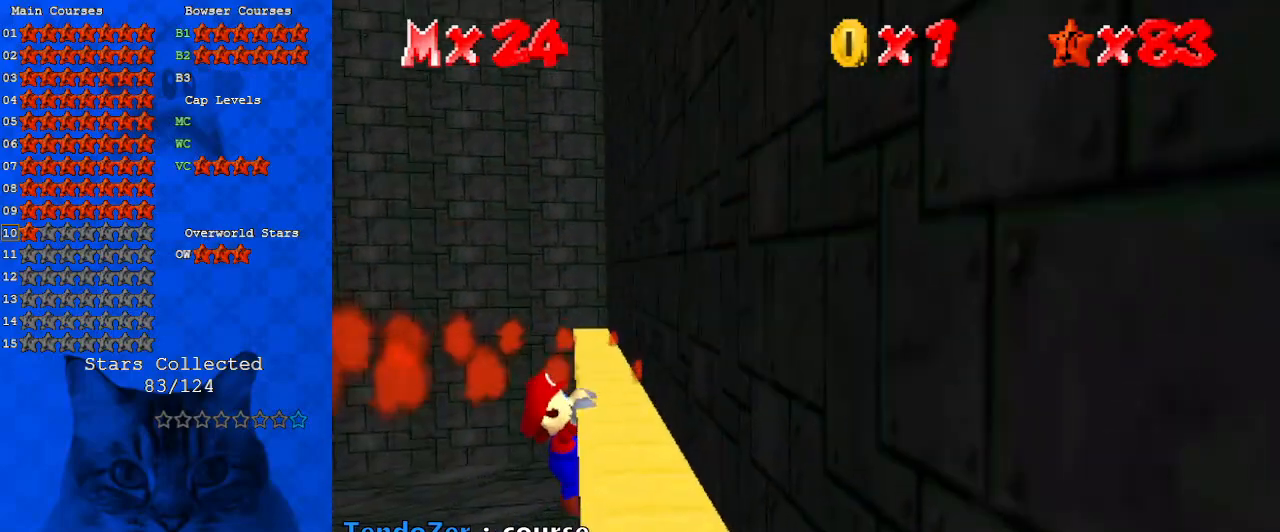
{"keys": [], "events": [[67, "a", "down"], [67, "right", "up"], [200, "a", "up"]]}